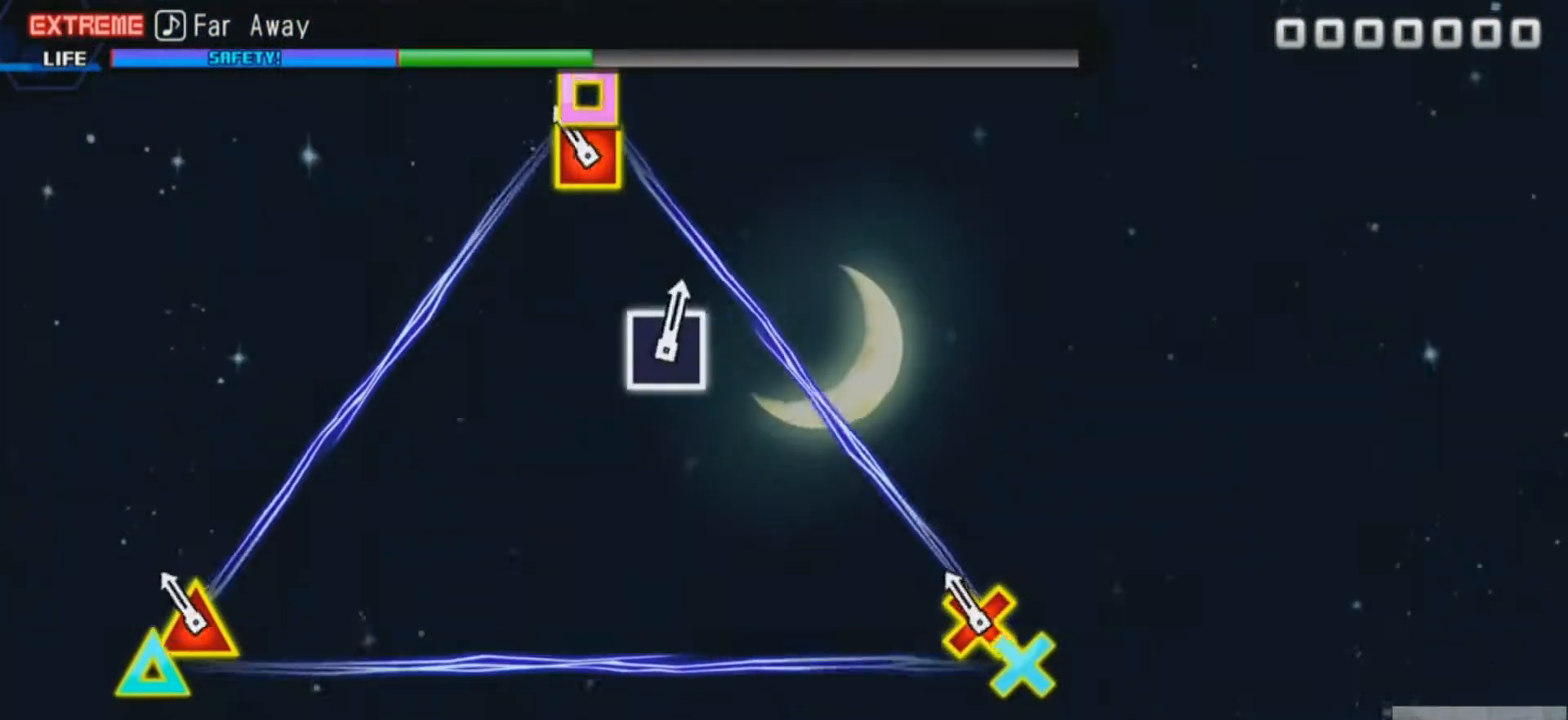
Gameplay with a controller (PlayStation layout); each line is a JSON object with the inputs held at the frame after it. "events" lists button and stick changes between this image and that frame as [ms after this image, input, new state], when the widget could be followed in between. Not read: L3 R3 left_stick right_stick.
{"buttons": ["L1"], "events": [[284, "L1", "down"]]}
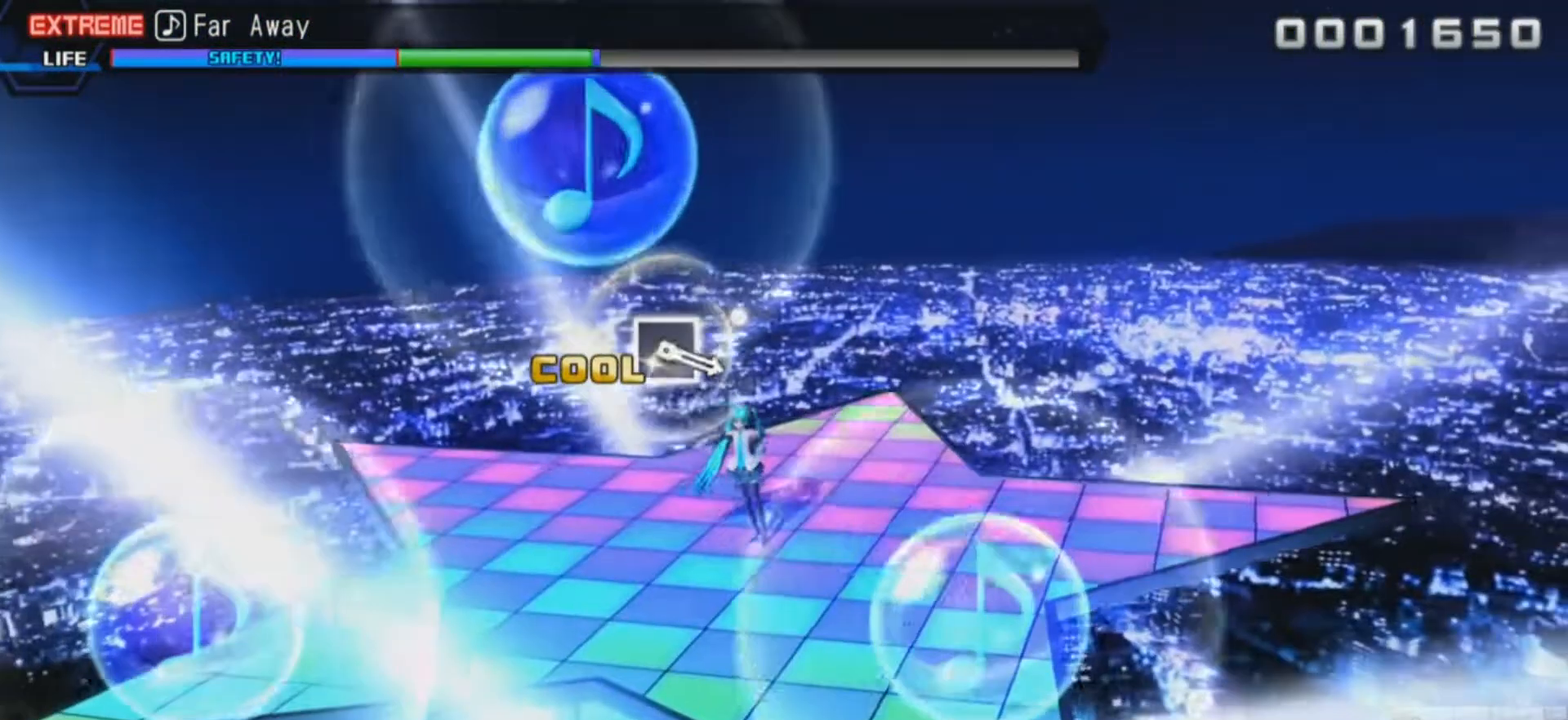
{"buttons": [], "events": [[450, "L1", "up"]]}
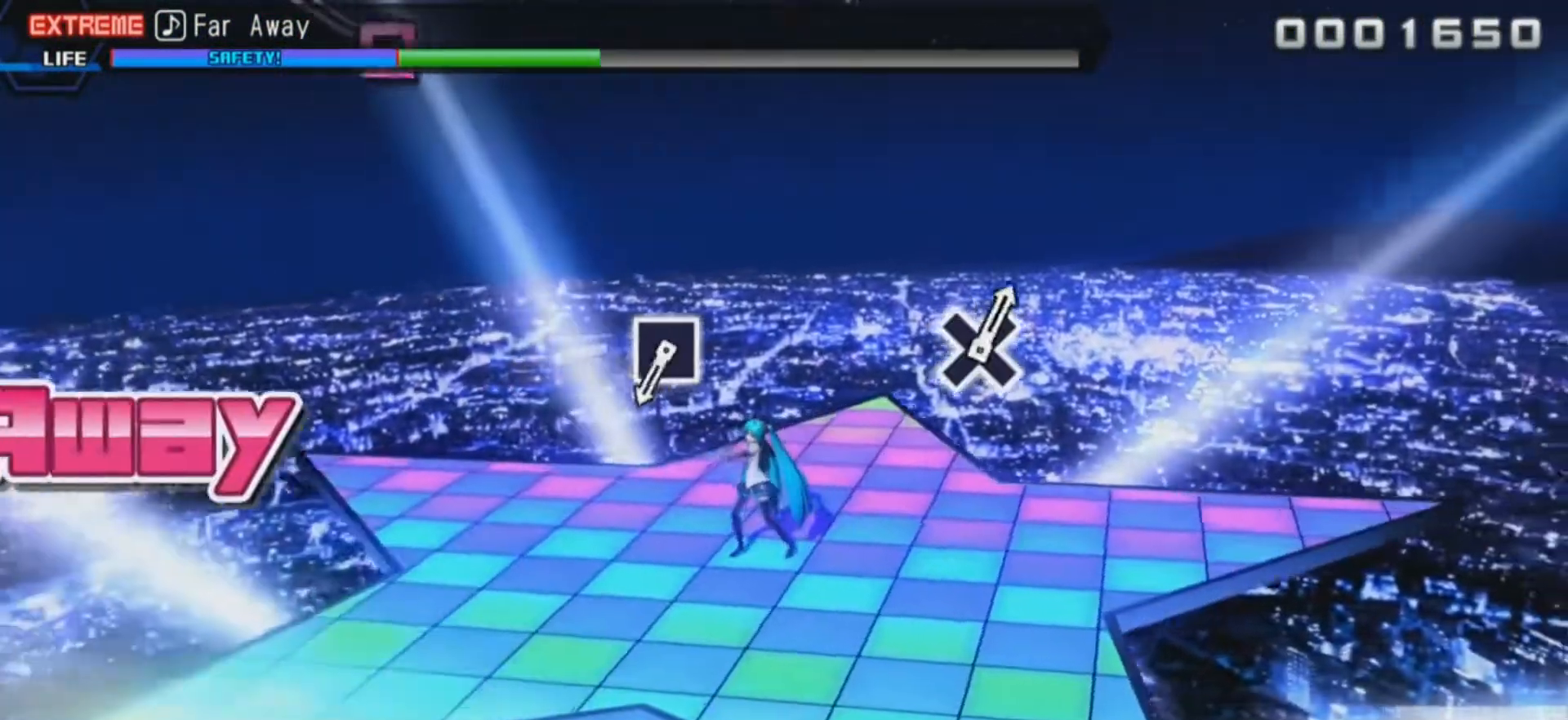
{"buttons": [], "events": []}
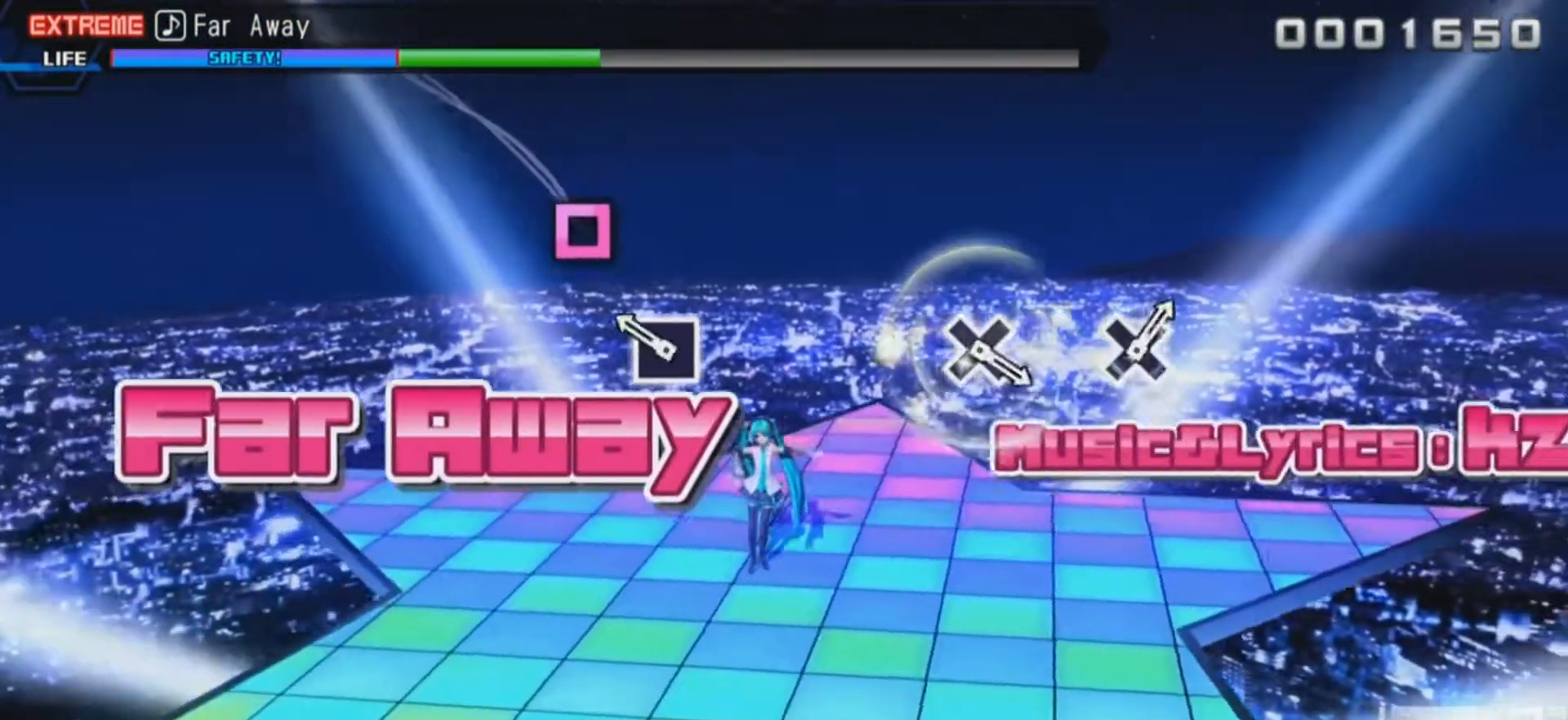
{"buttons": [], "events": [[384, "SQUARE", "down"], [484, "SQUARE", "up"]]}
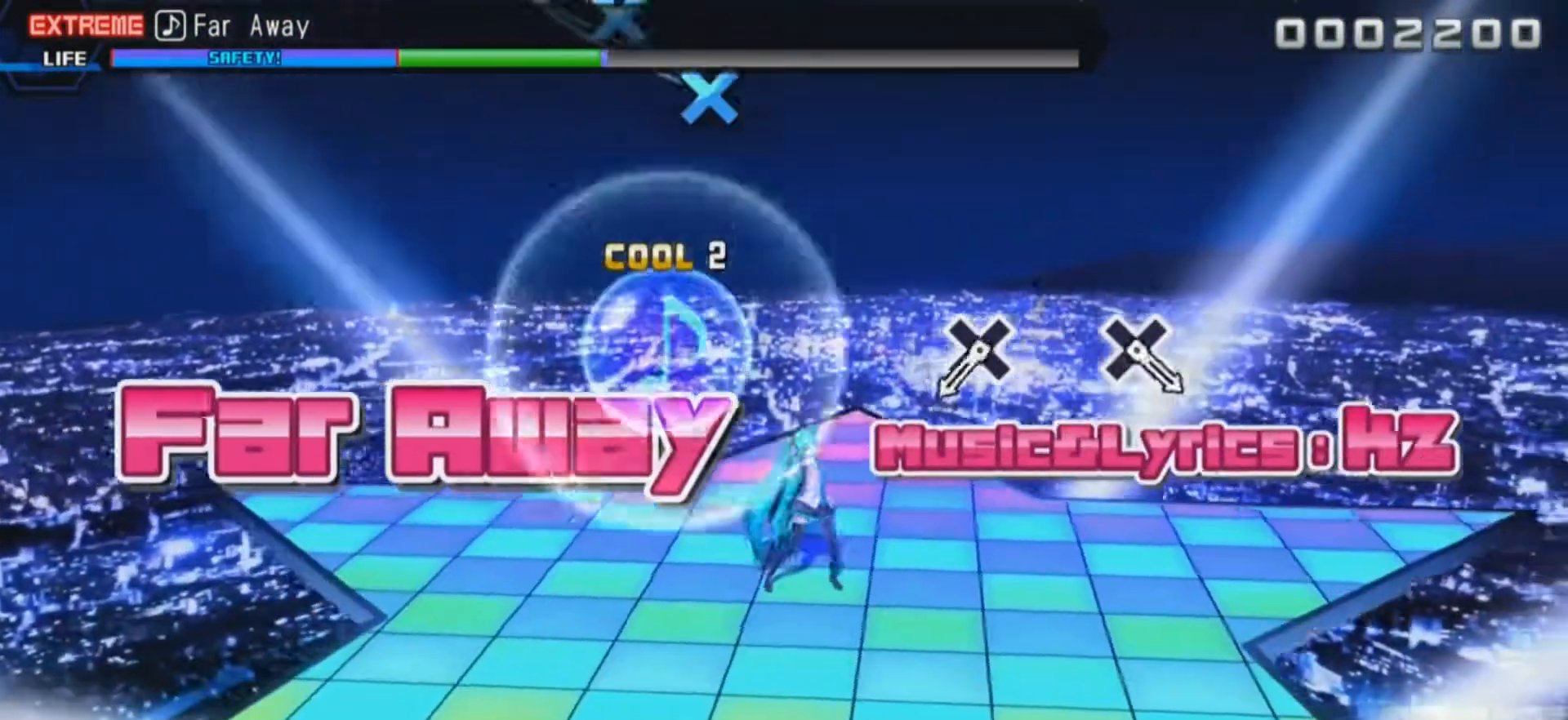
{"buttons": [], "events": []}
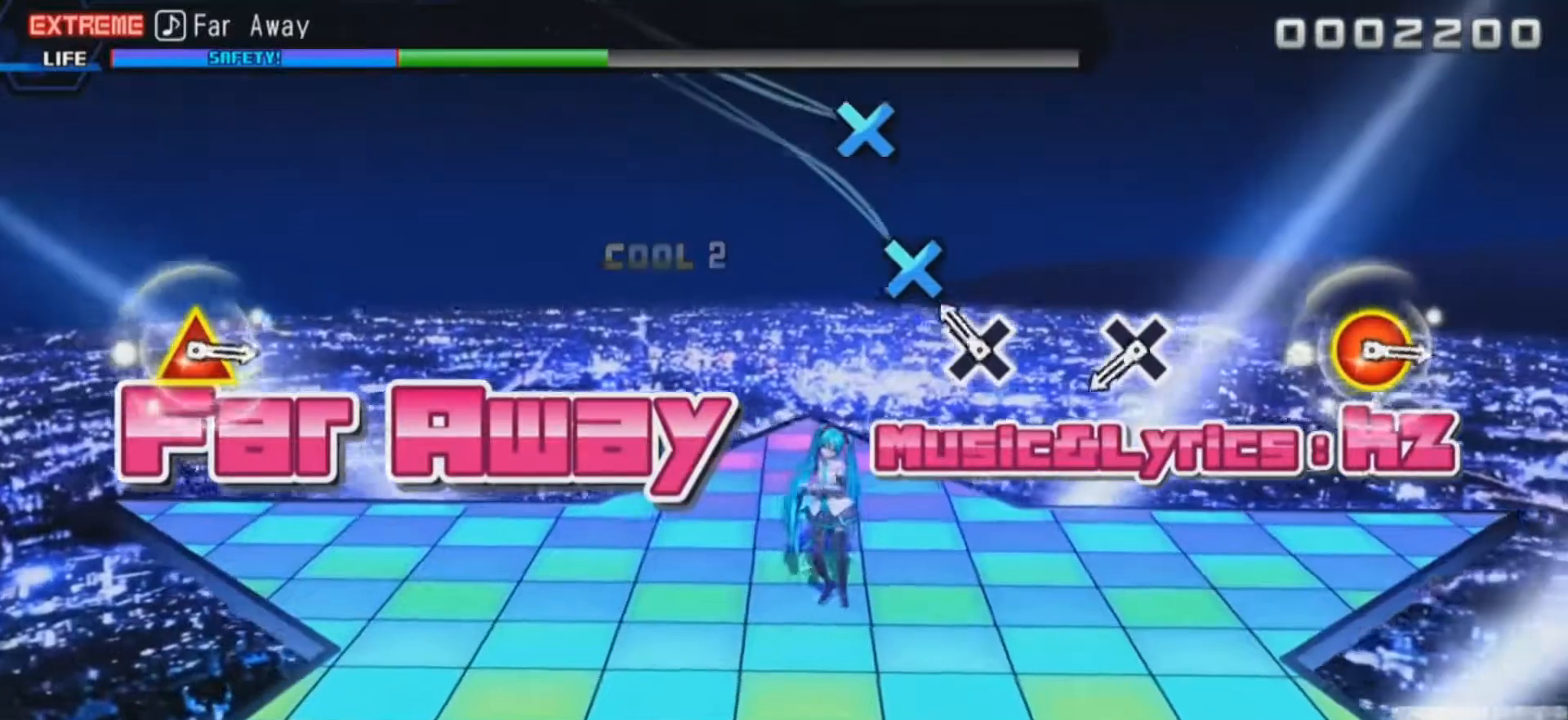
{"buttons": [], "events": [[317, "CROSS", "down"], [450, "CROSS", "up"]]}
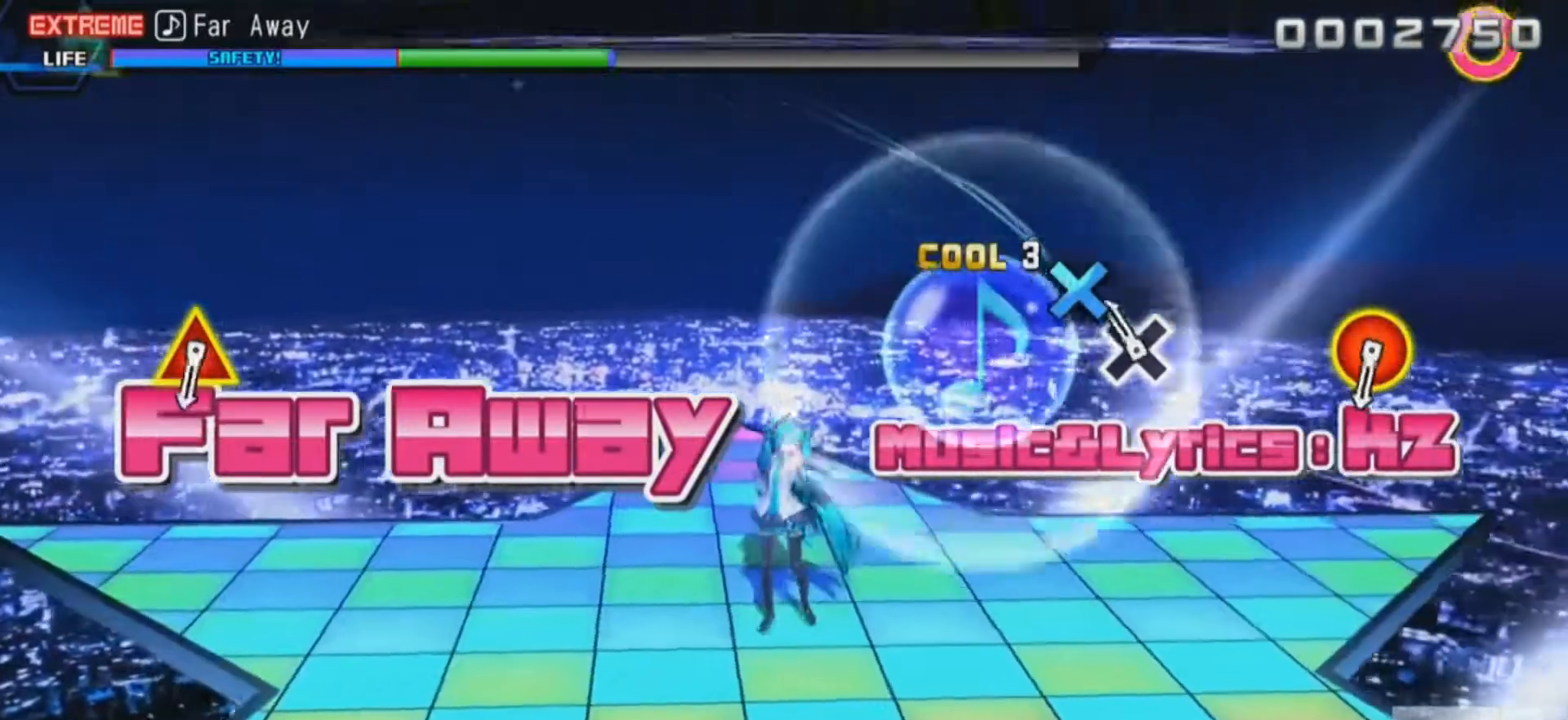
{"buttons": [], "events": [[284, "CROSS", "down"], [351, "CROSS", "up"]]}
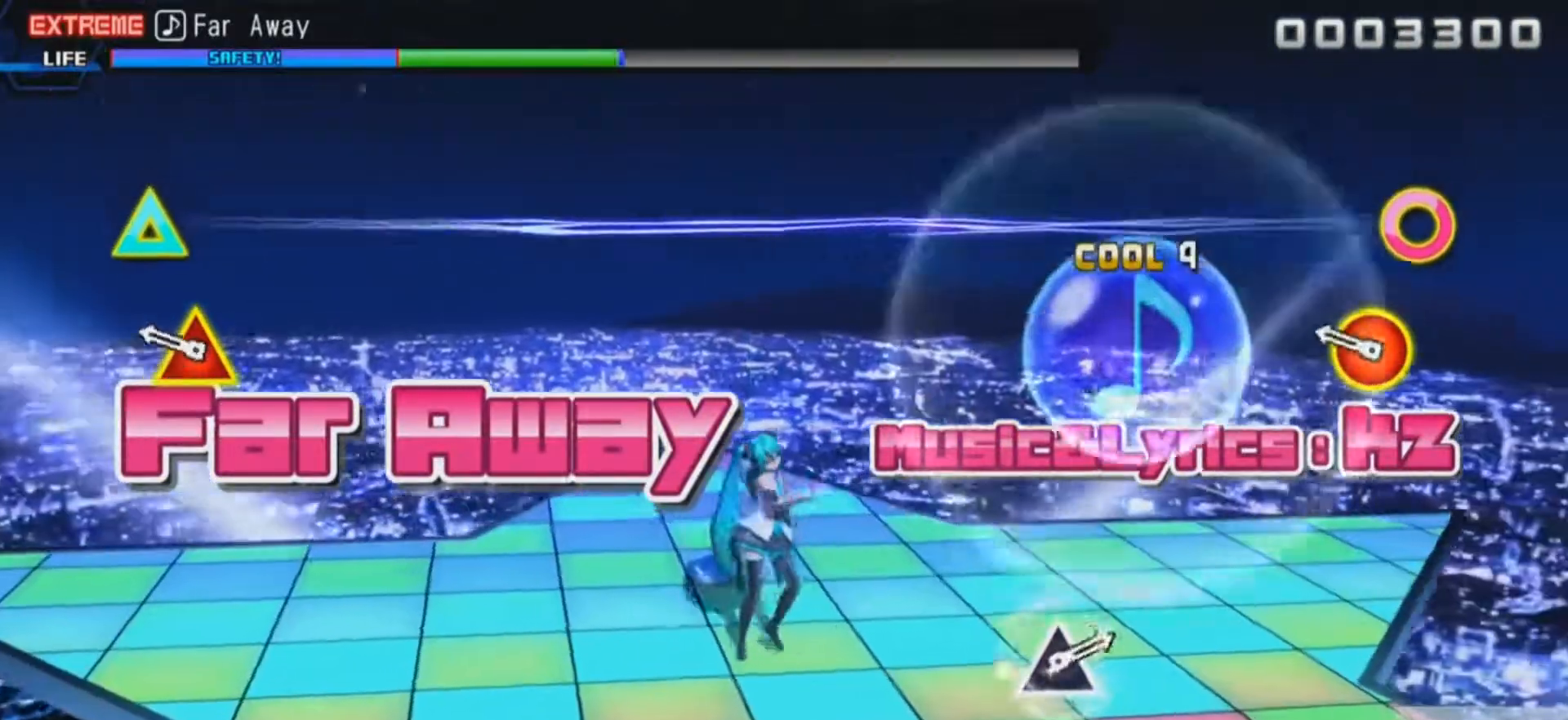
{"buttons": ["CIRCLE", "DPAD_UP"], "events": [[450, "CIRCLE", "down"], [450, "DPAD_UP", "down"]]}
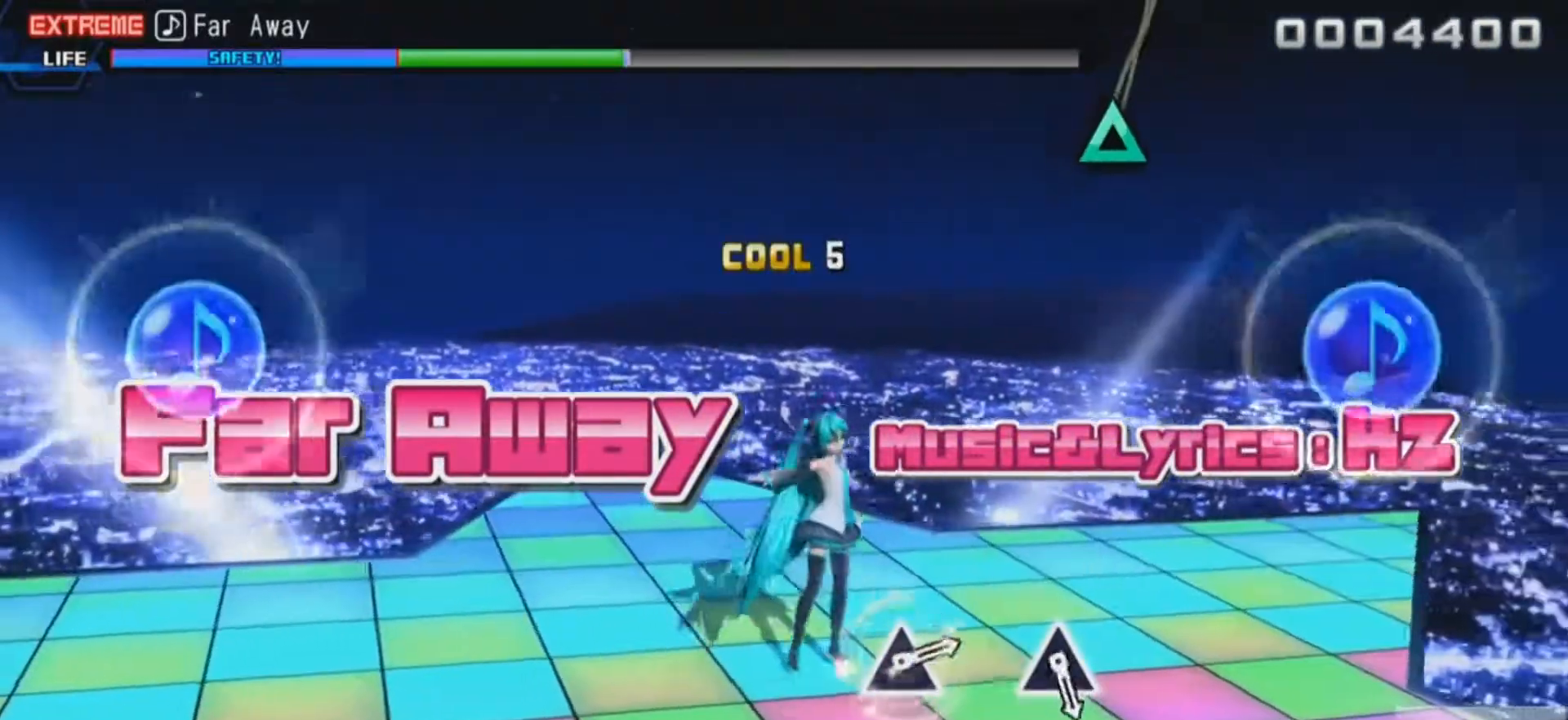
{"buttons": [], "events": [[84, "DPAD_UP", "up"], [100, "CIRCLE", "up"]]}
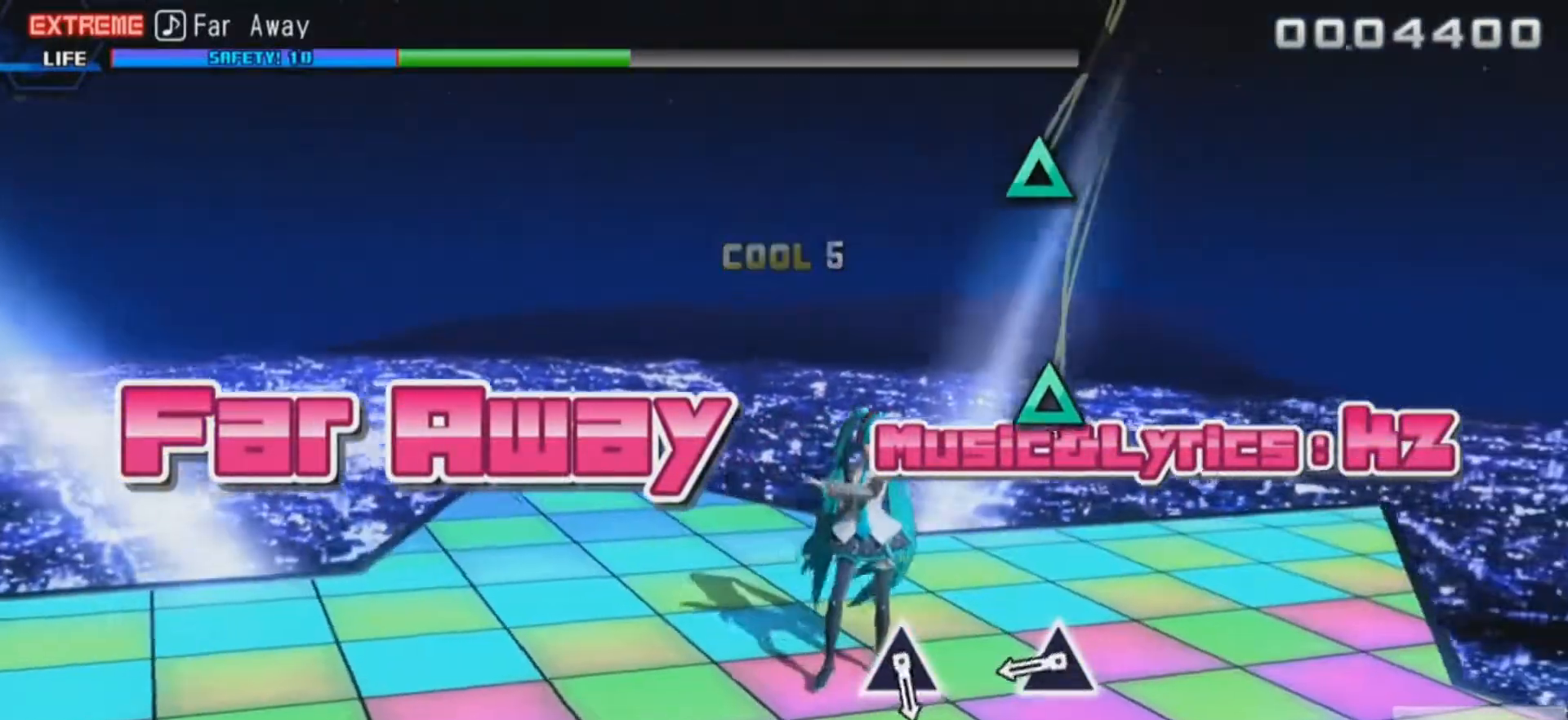
{"buttons": [], "events": []}
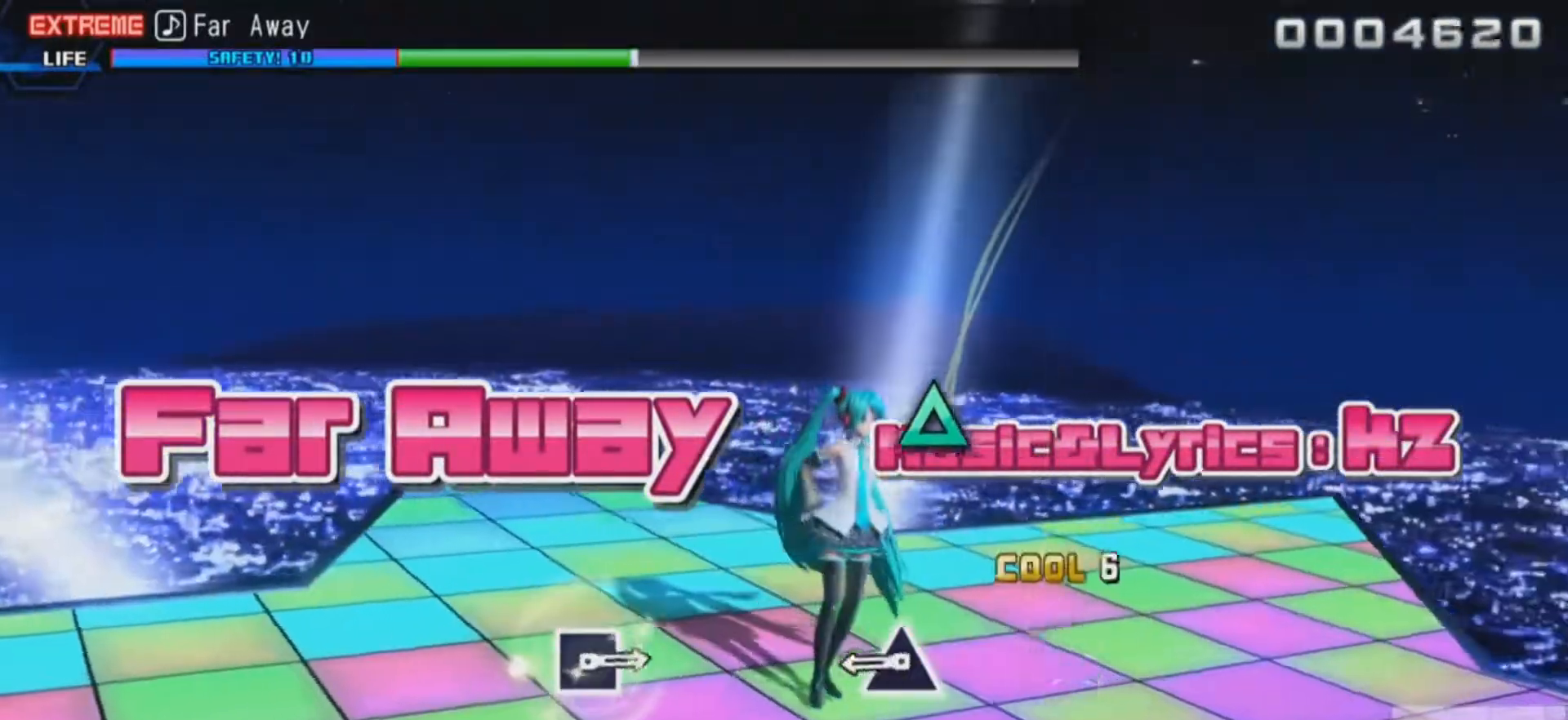
{"buttons": [], "events": [[117, "TRIANGLE", "down"], [217, "TRIANGLE", "up"]]}
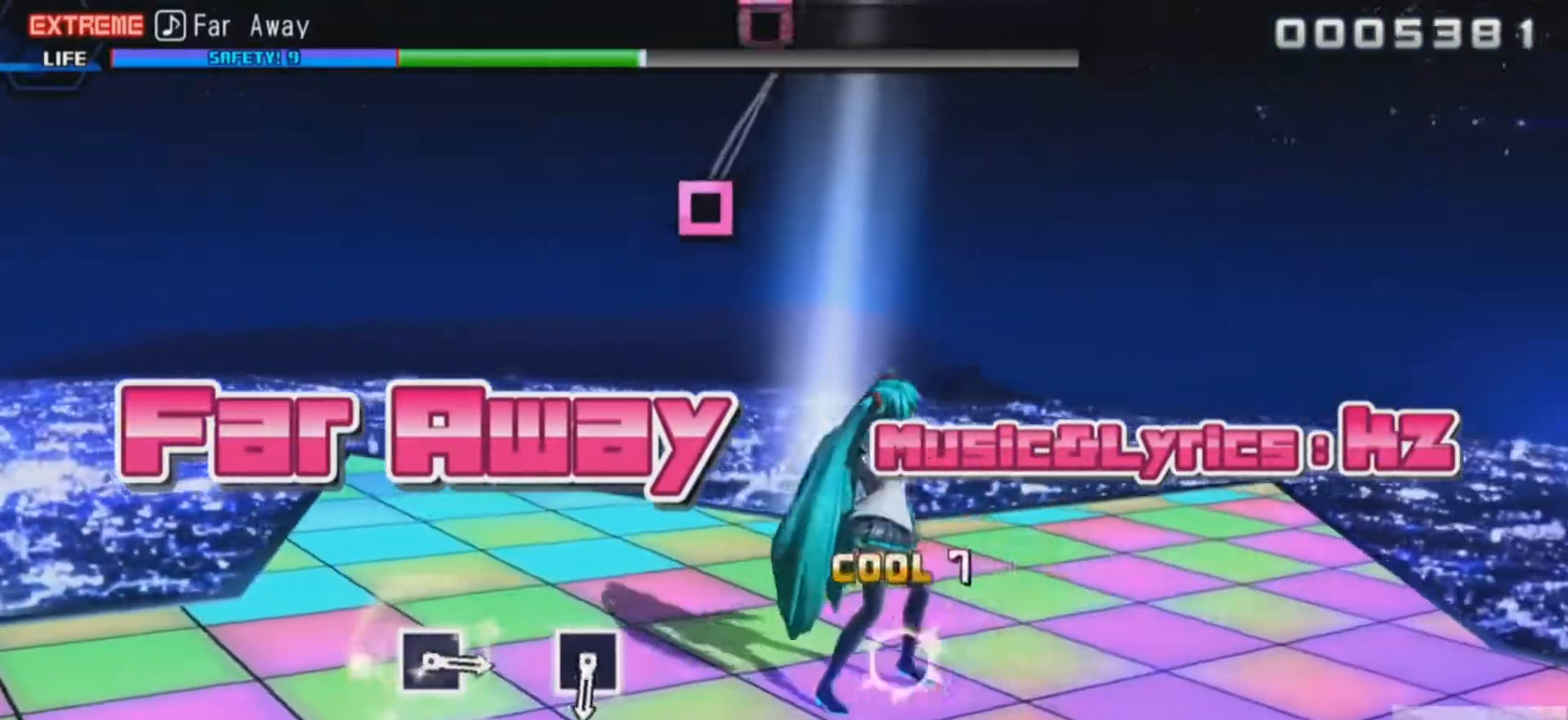
{"buttons": [], "events": [[83, "TRIANGLE", "down"], [183, "TRIANGLE", "up"]]}
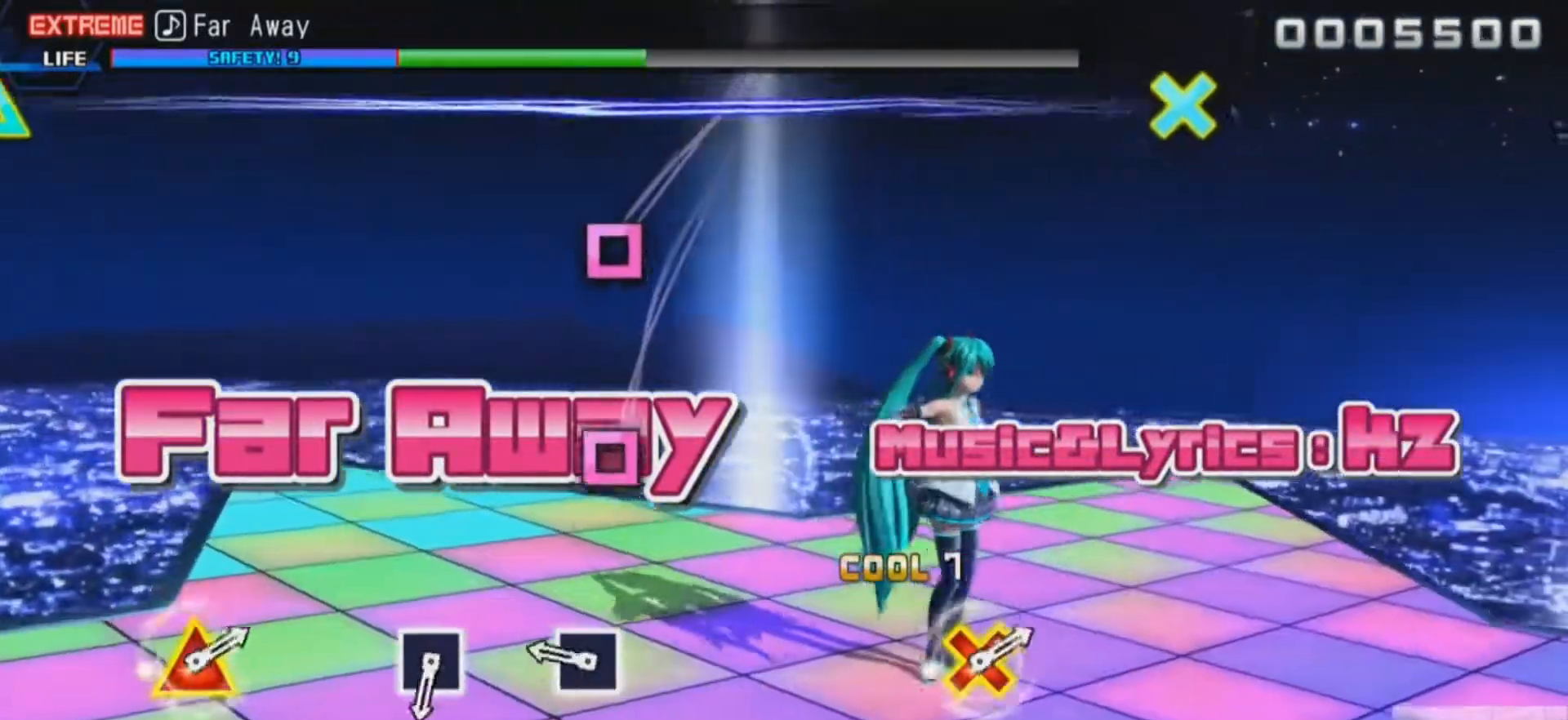
{"buttons": [], "events": []}
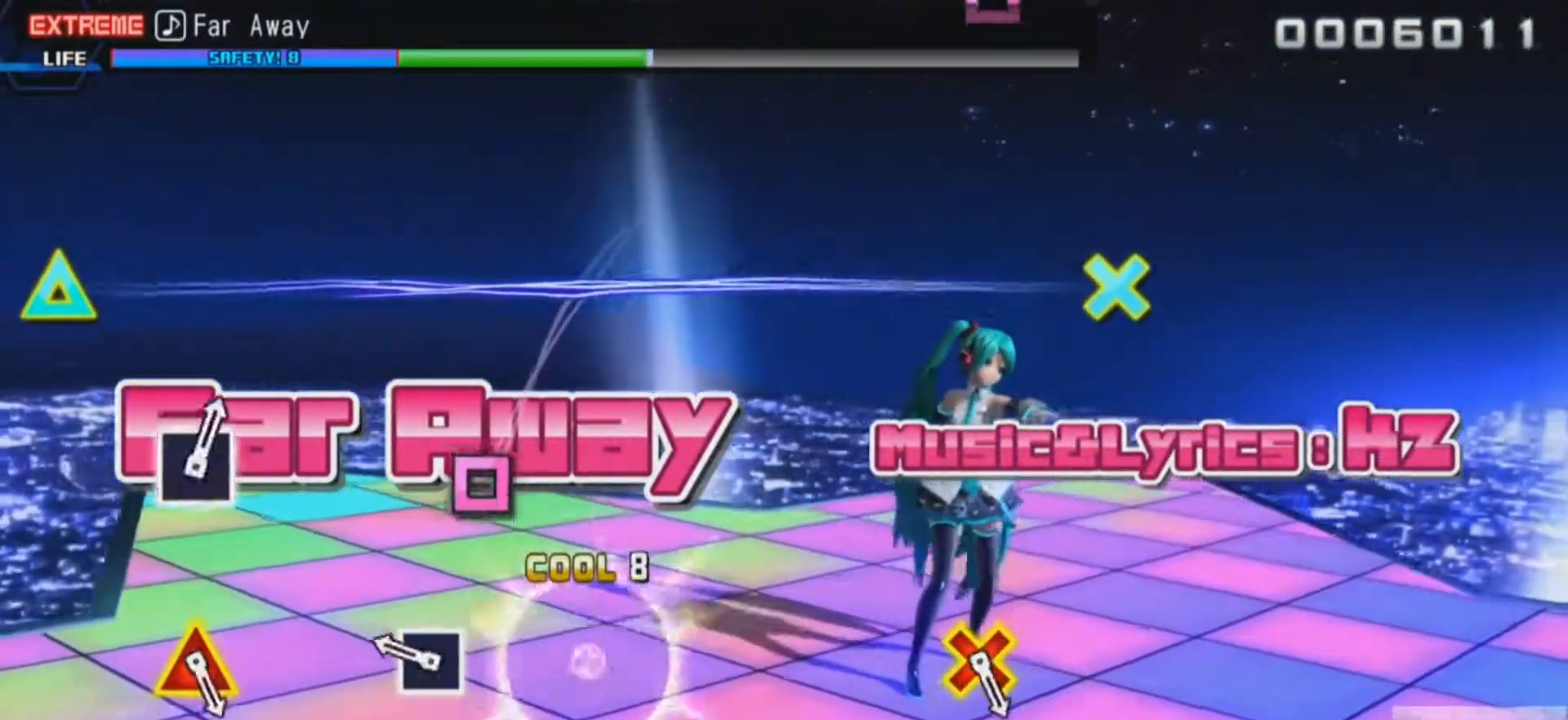
{"buttons": ["SQUARE"], "events": [[17, "SQUARE", "down"], [117, "SQUARE", "up"], [484, "SQUARE", "down"]]}
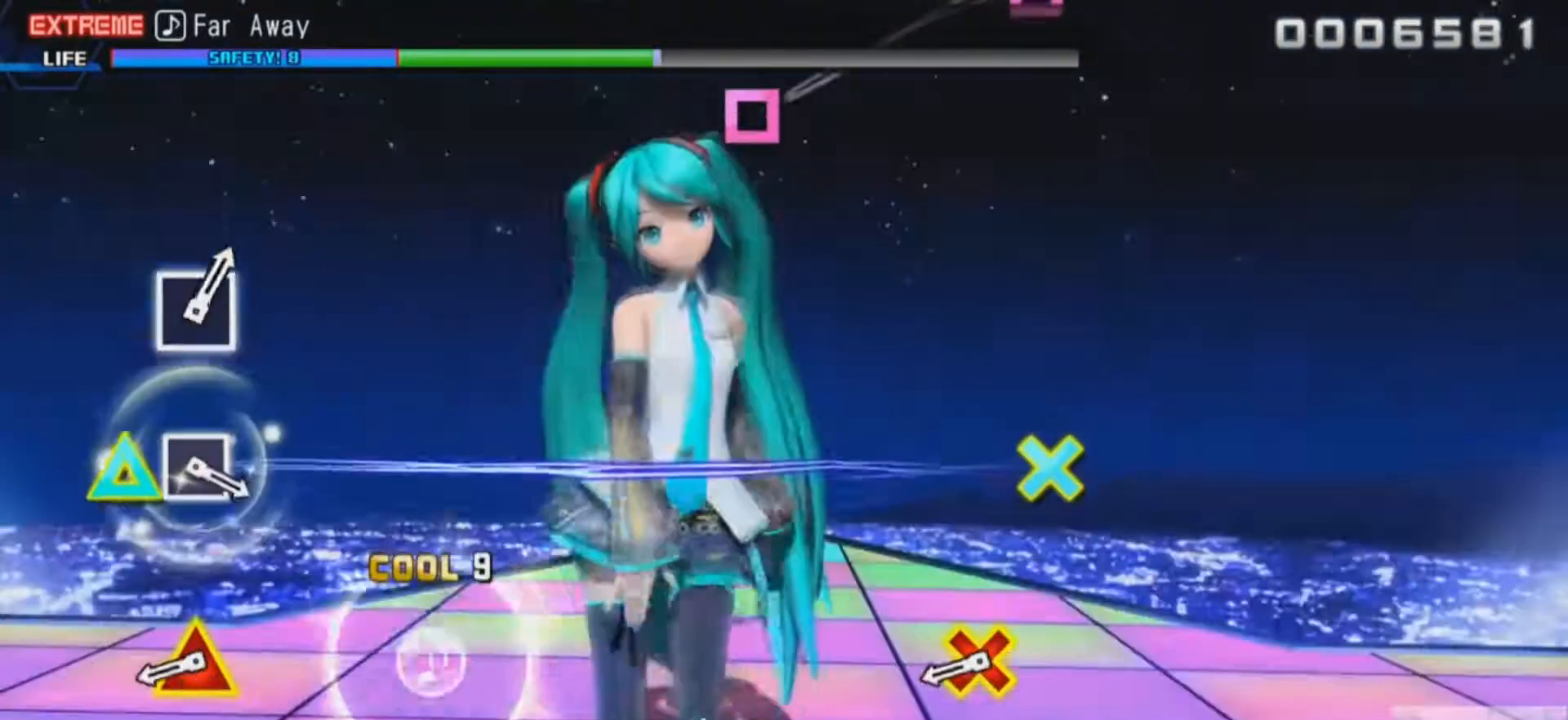
{"buttons": [], "events": [[50, "SQUARE", "up"]]}
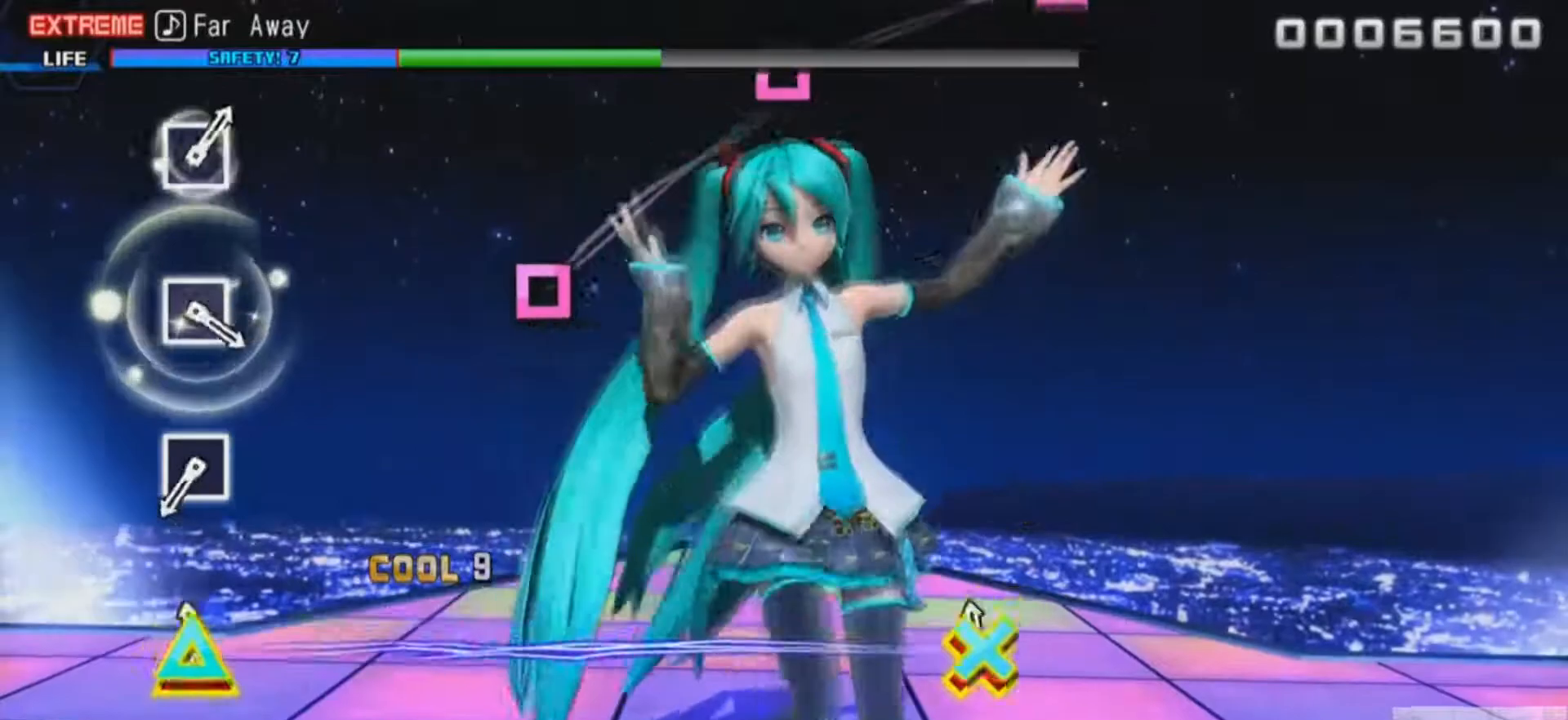
{"buttons": [], "events": [[150, "CROSS", "down"], [150, "DPAD_UP", "down"], [250, "CROSS", "up"], [250, "DPAD_UP", "up"]]}
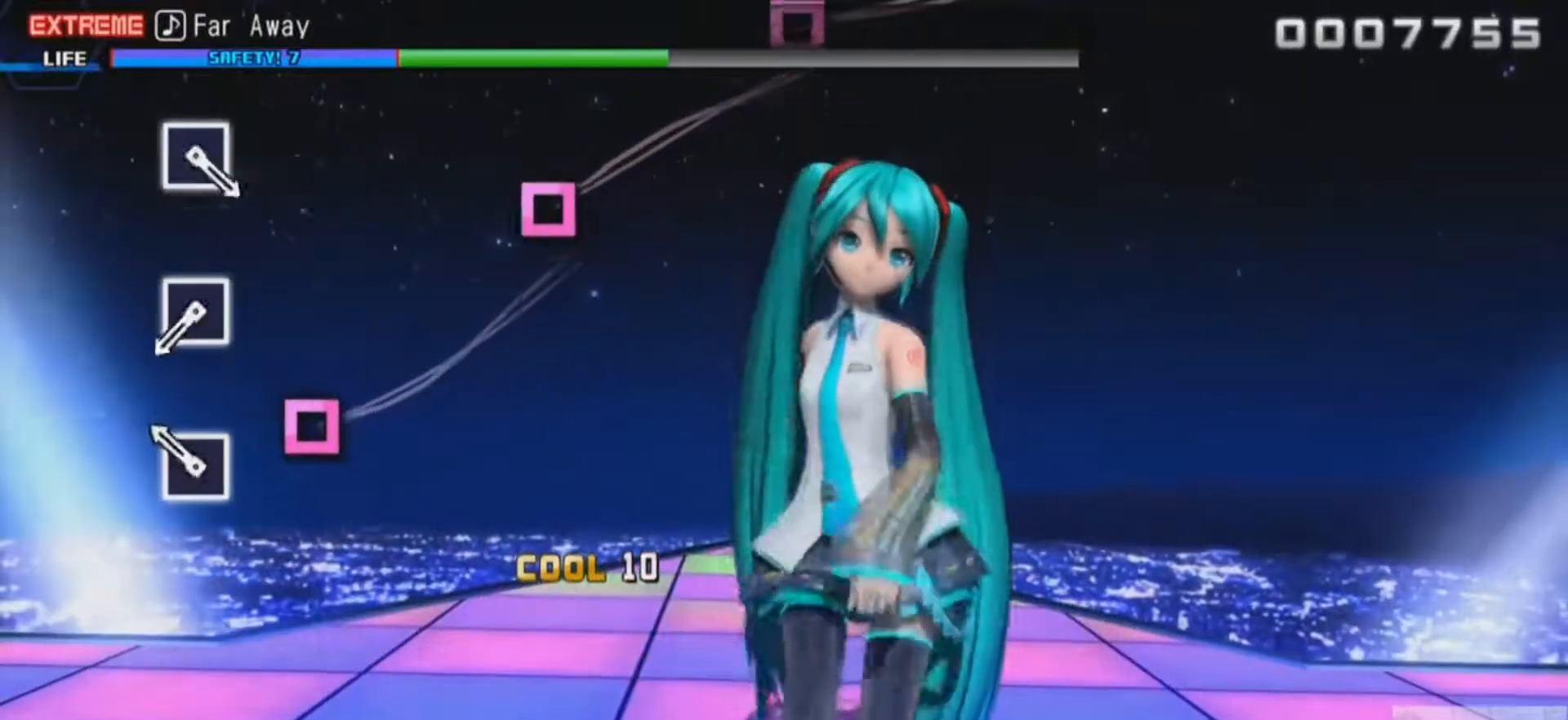
{"buttons": [], "events": [[384, "SQUARE", "down"], [451, "SQUARE", "up"]]}
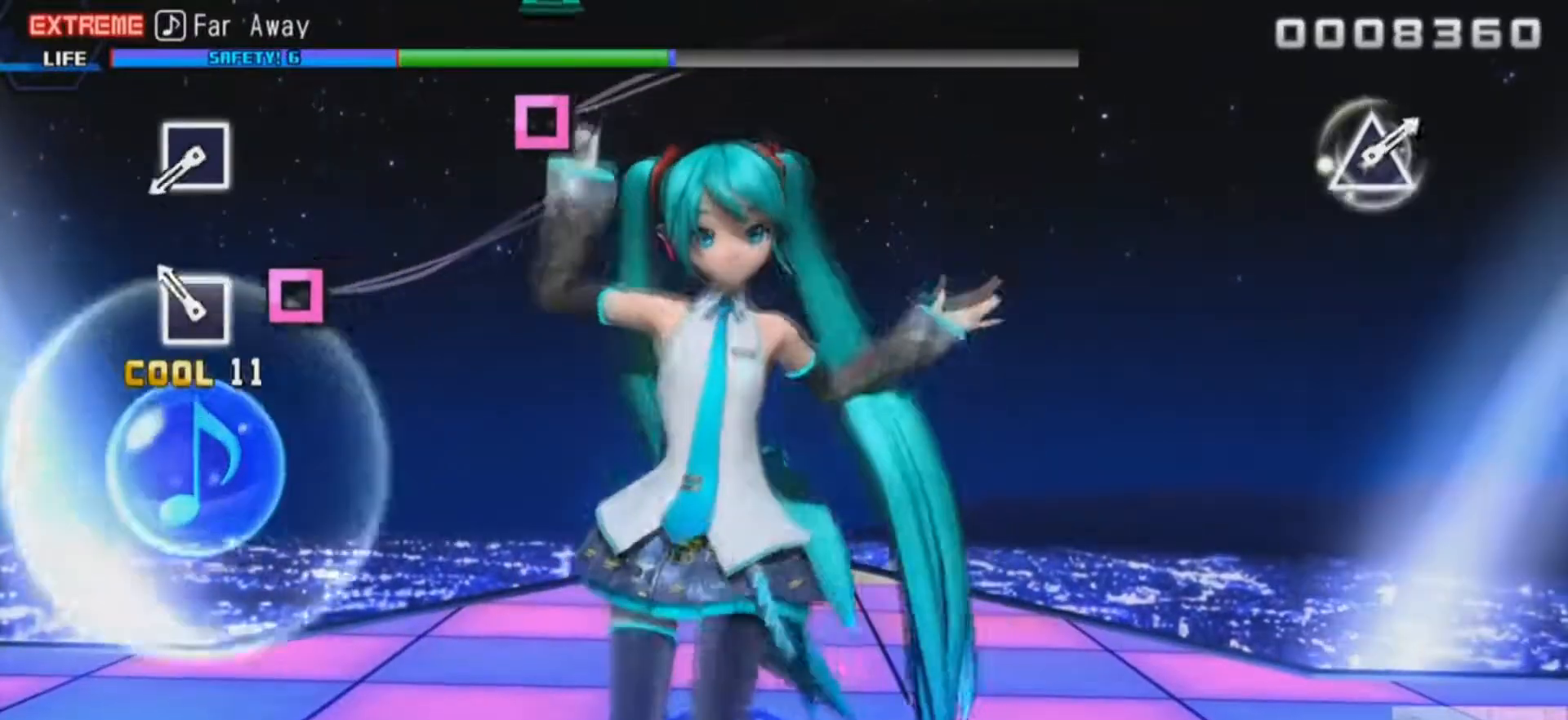
{"buttons": [], "events": [[317, "SQUARE", "down"], [417, "SQUARE", "up"]]}
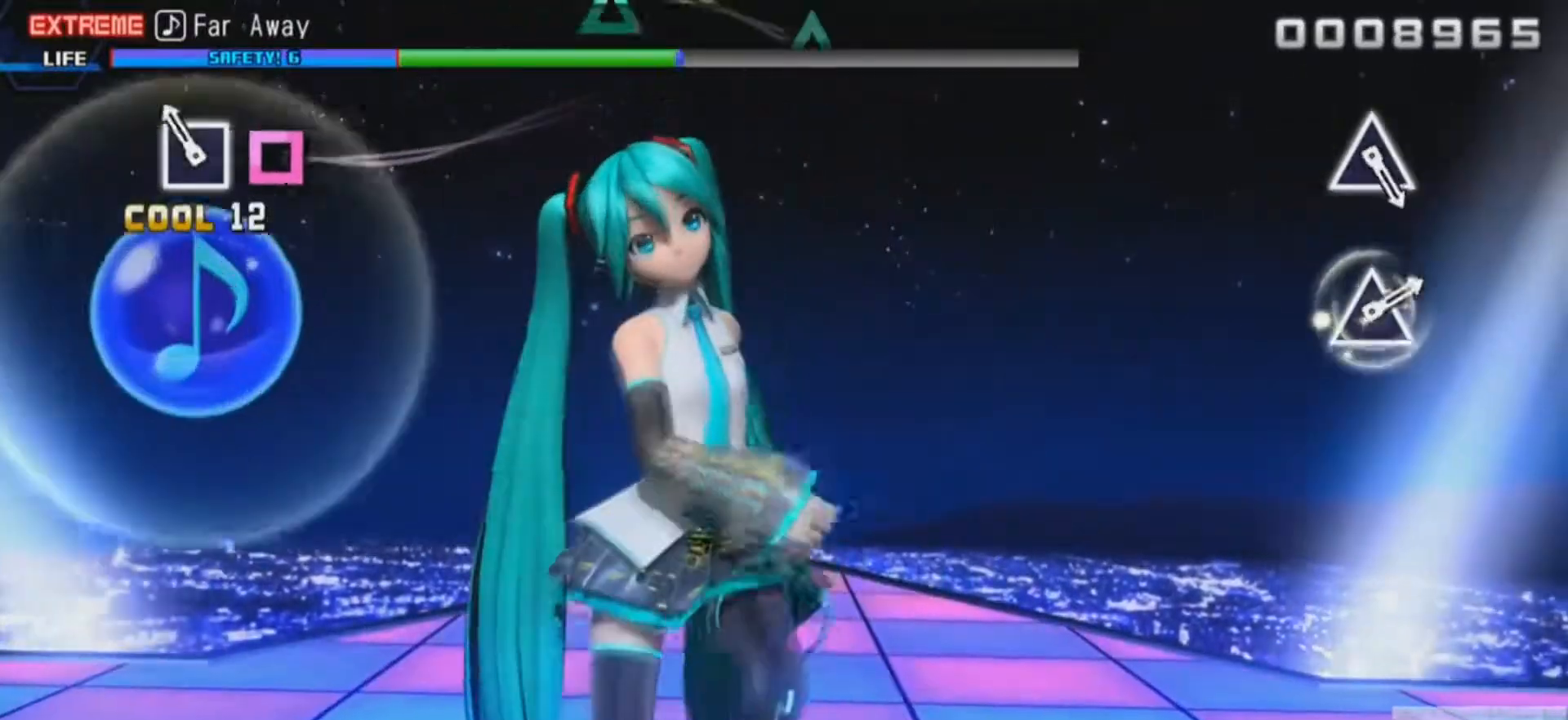
{"buttons": [], "events": [[251, "SQUARE", "down"], [351, "SQUARE", "up"]]}
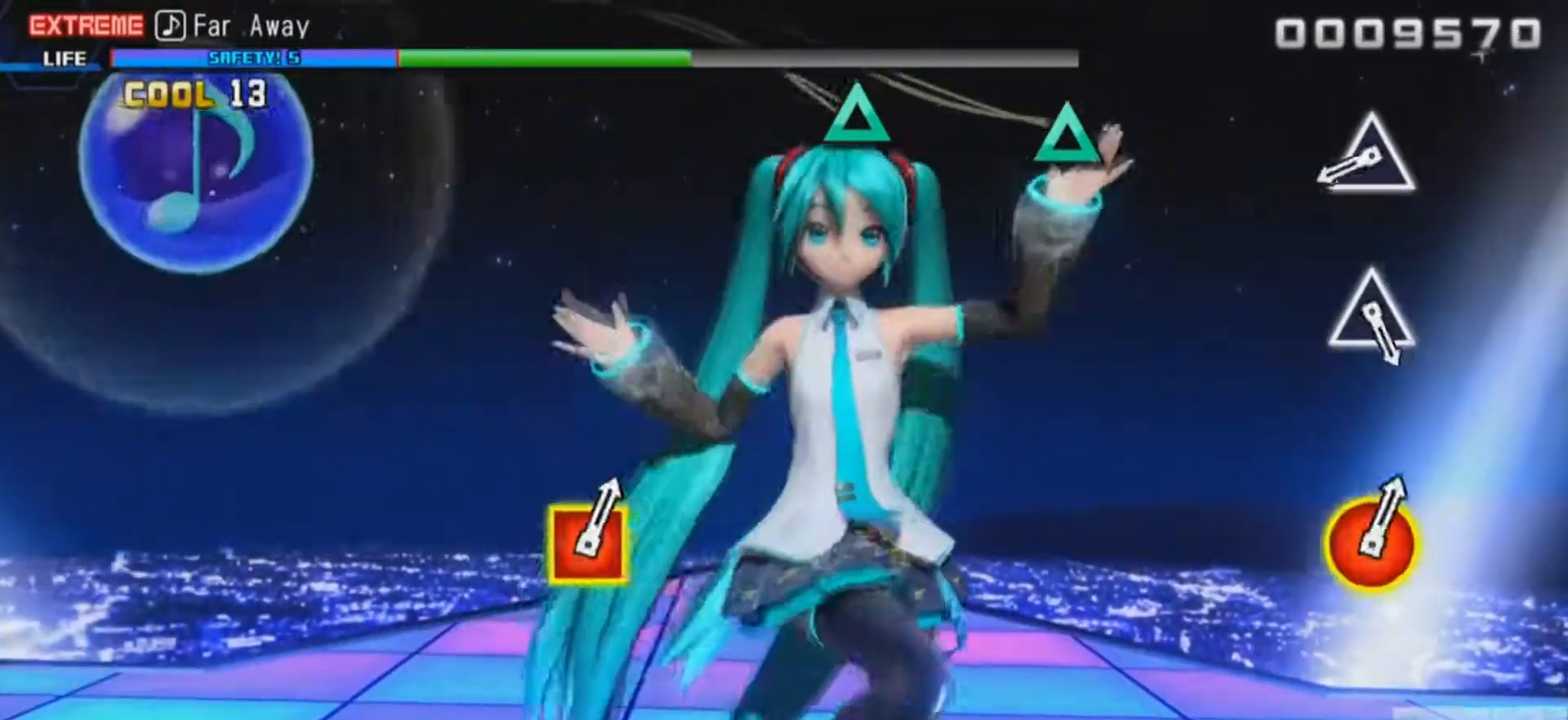
{"buttons": [], "events": []}
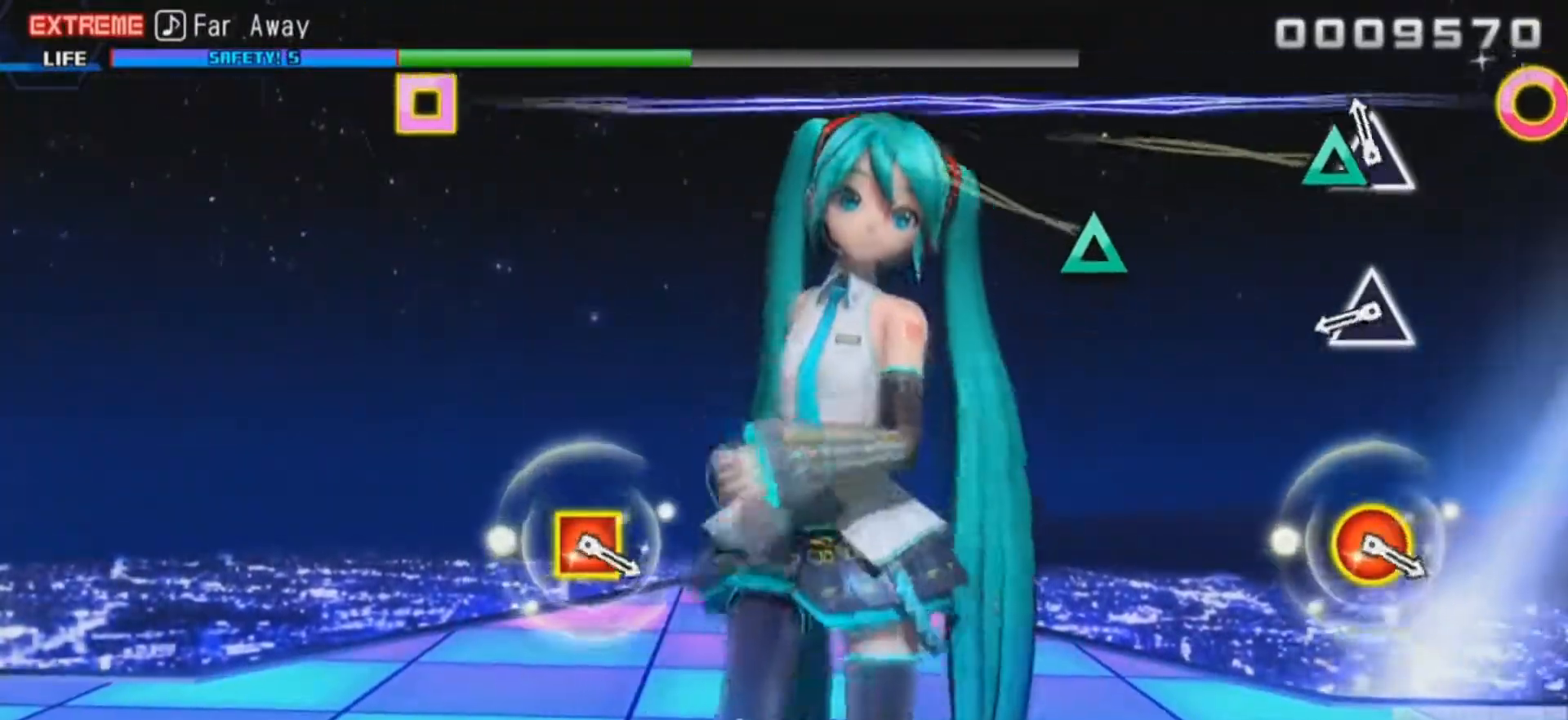
{"buttons": [], "events": [[217, "TRIANGLE", "down"], [284, "TRIANGLE", "up"]]}
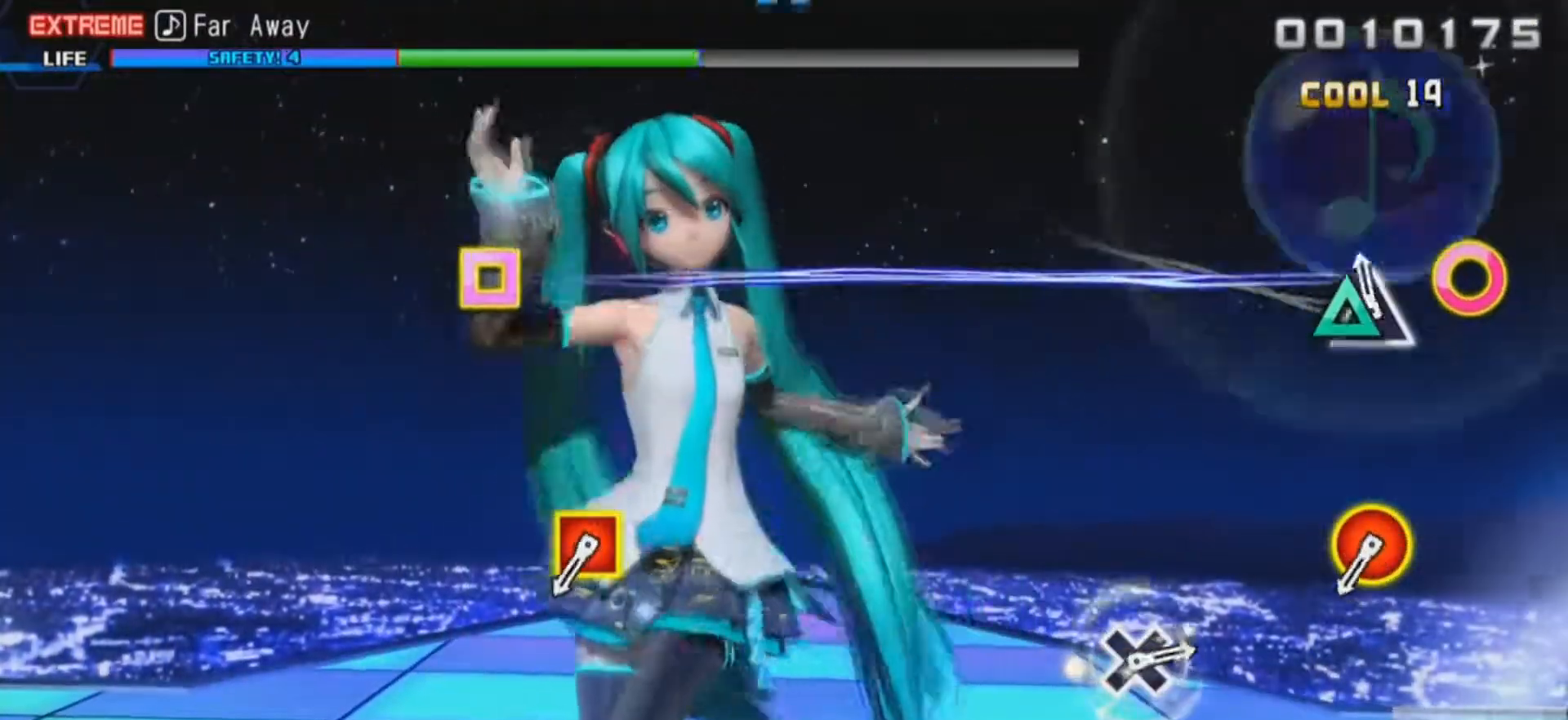
{"buttons": [], "events": [[200, "TRIANGLE", "down"], [267, "TRIANGLE", "up"]]}
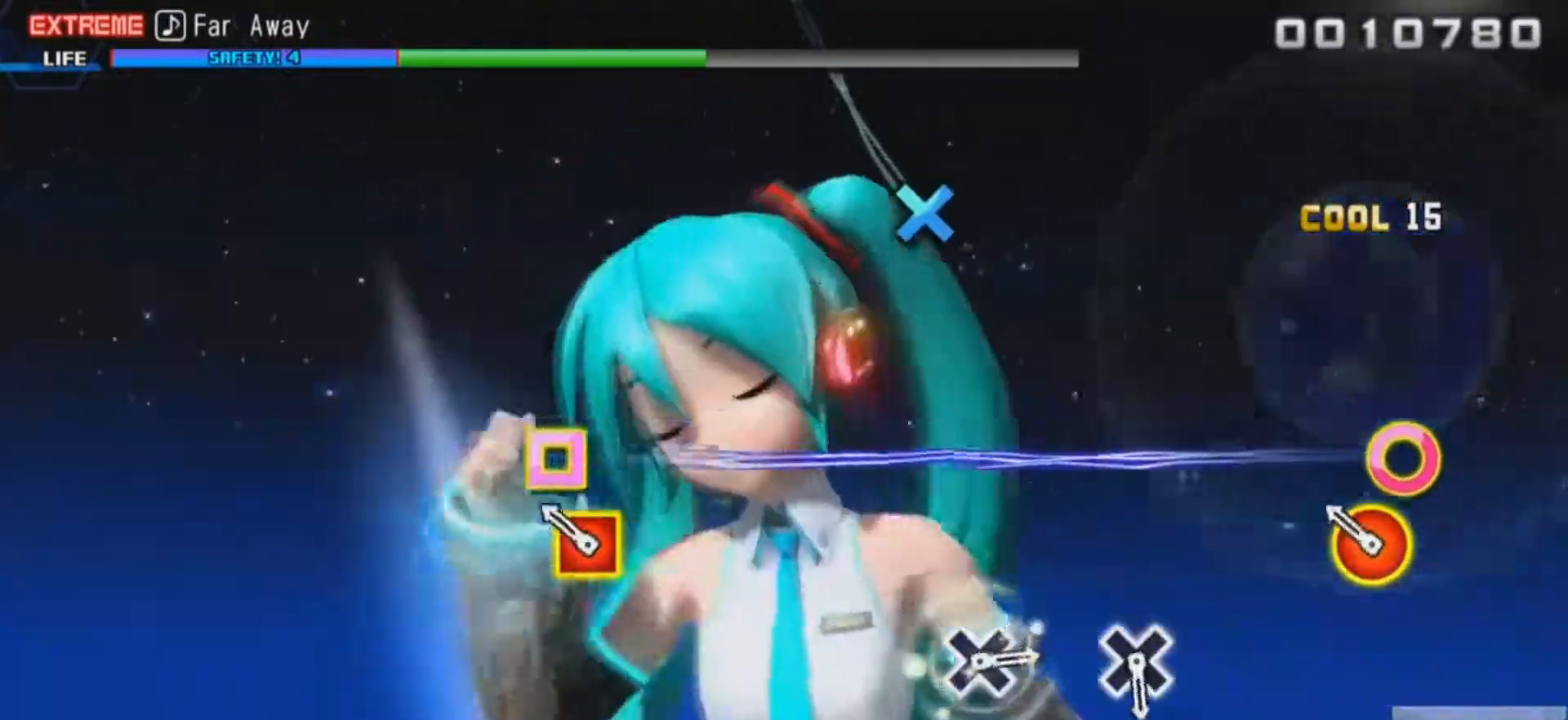
{"buttons": [], "events": [[333, "CIRCLE", "down"], [333, "DPAD_LEFT", "down"], [433, "CIRCLE", "up"], [433, "DPAD_LEFT", "up"]]}
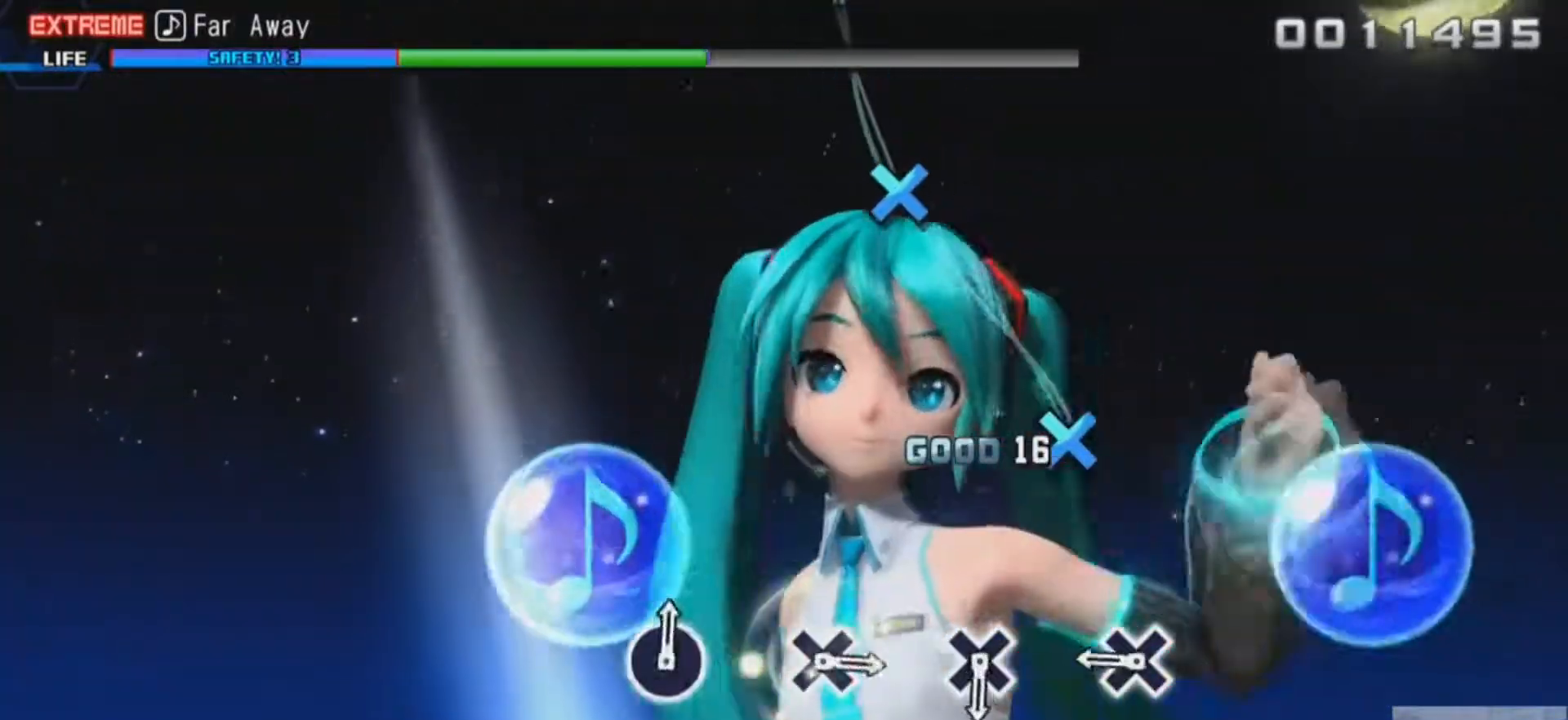
{"buttons": [], "events": []}
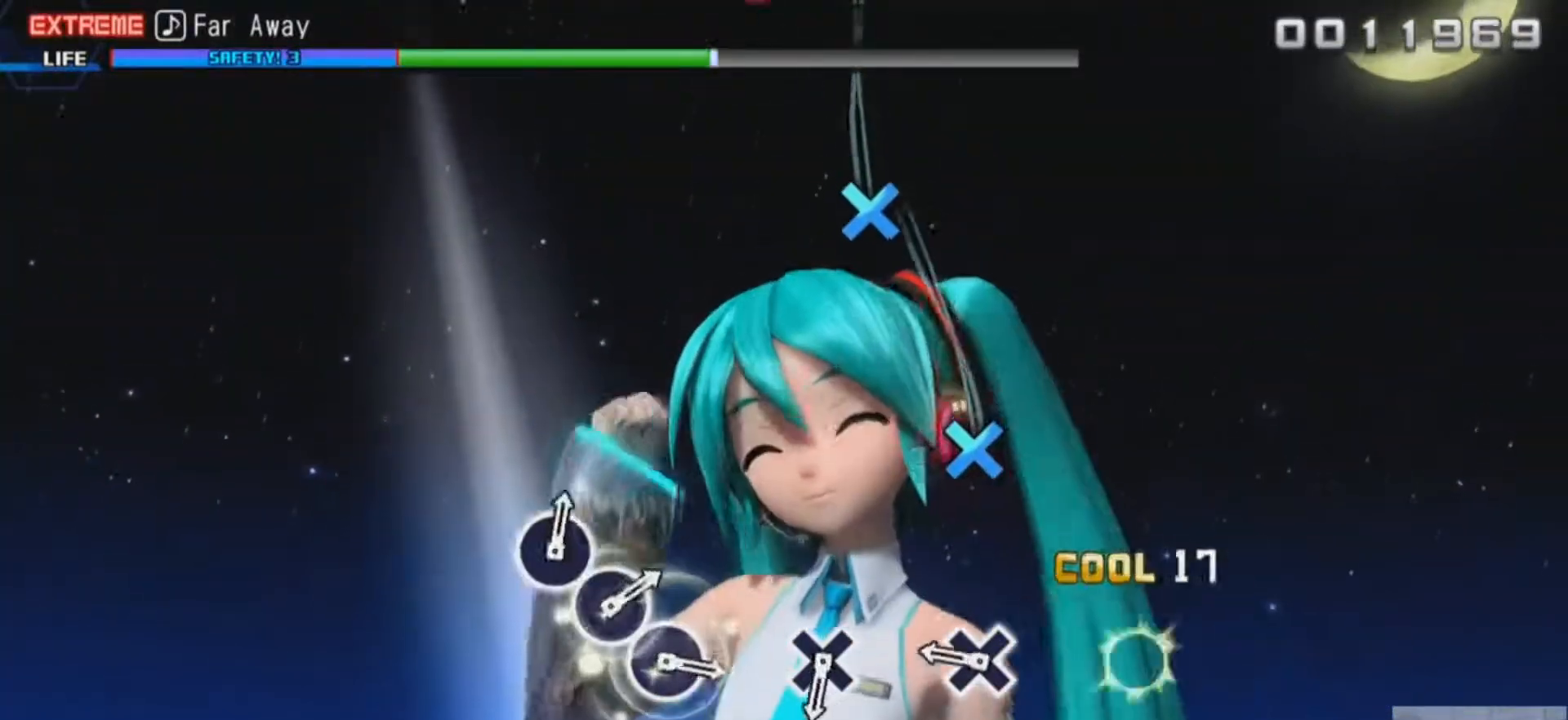
{"buttons": [], "events": [[66, "CROSS", "down"], [166, "CROSS", "up"]]}
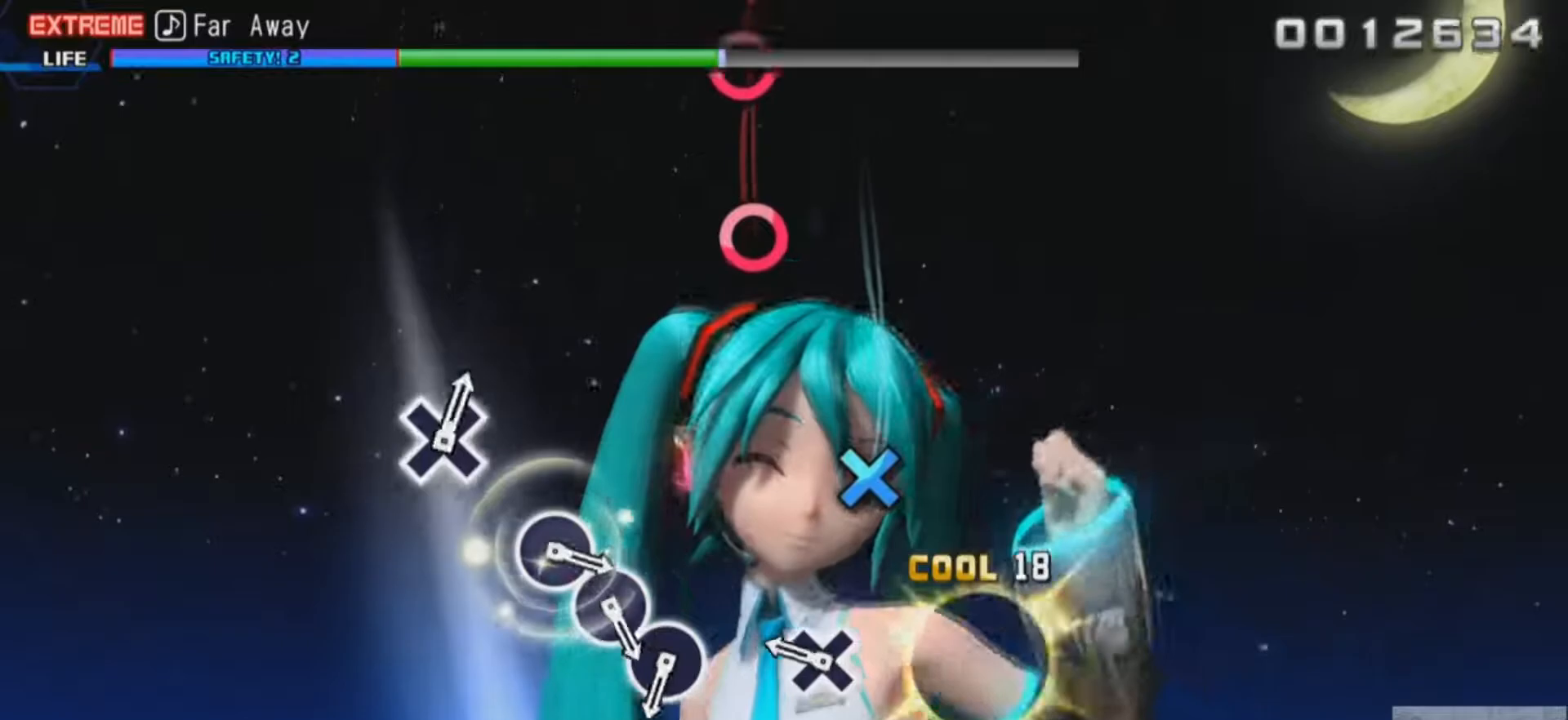
{"buttons": ["CROSS"], "events": [[34, "CROSS", "down"], [100, "CROSS", "up"], [501, "CROSS", "down"]]}
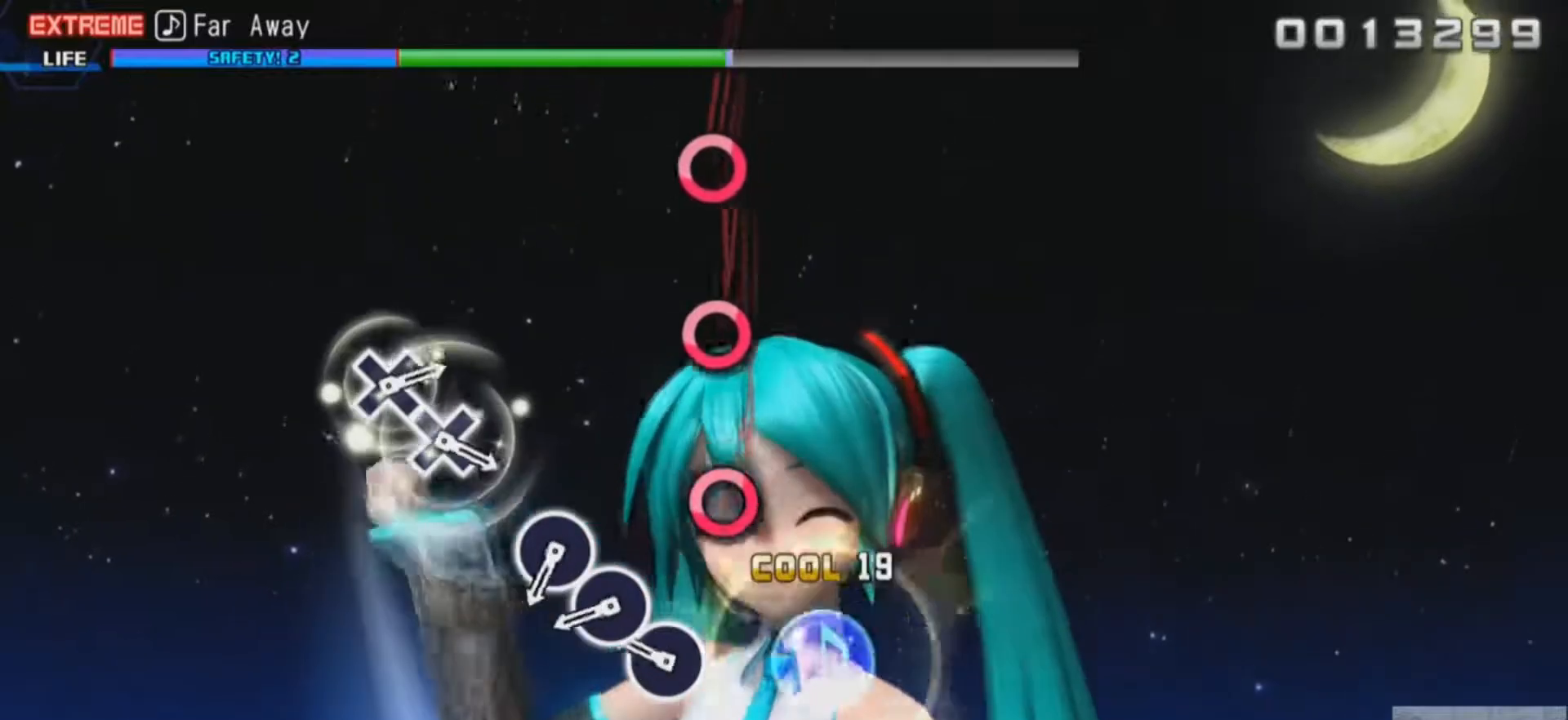
{"buttons": ["CIRCLE"], "events": [[66, "CROSS", "up"], [467, "CIRCLE", "down"]]}
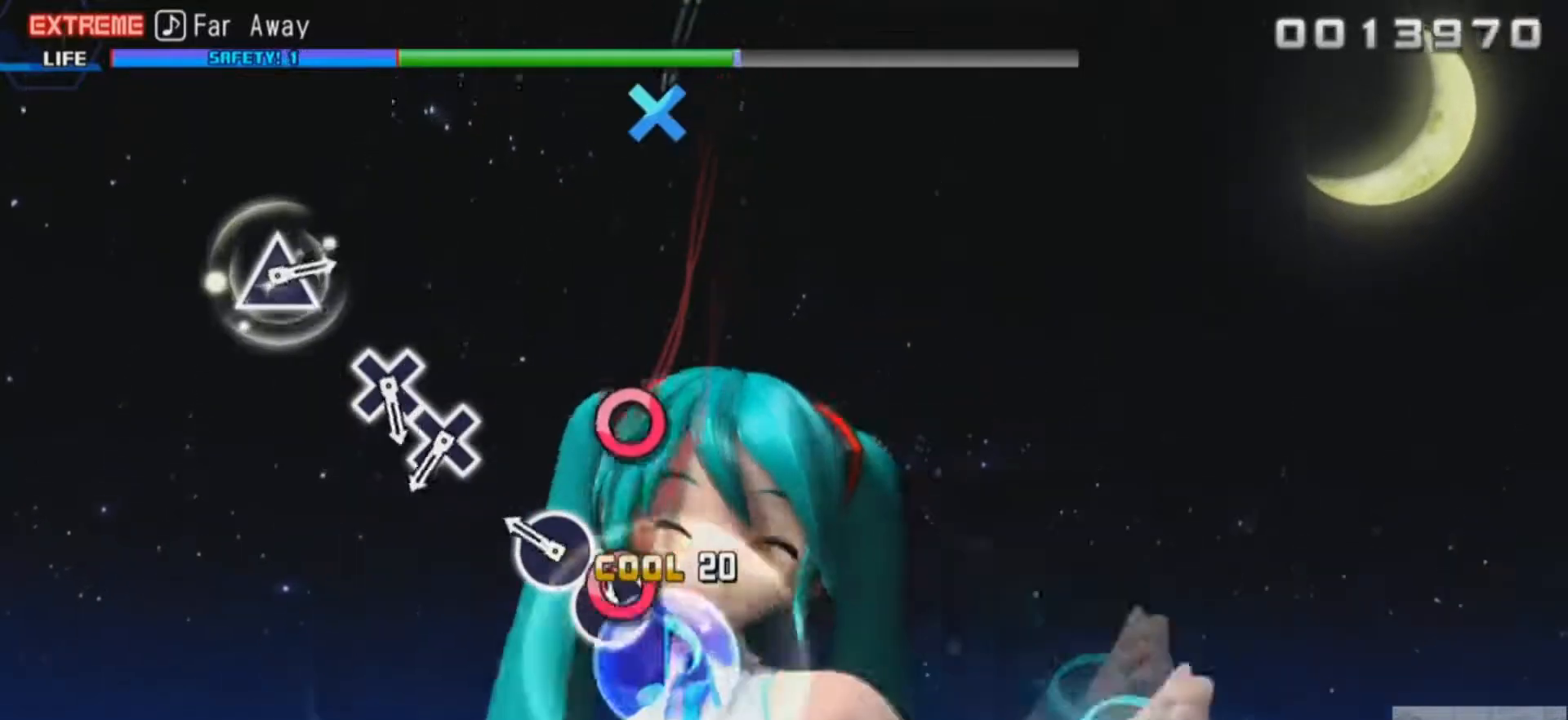
{"buttons": [], "events": [[34, "CIRCLE", "up"], [167, "CIRCLE", "down"], [267, "CIRCLE", "up"], [401, "CIRCLE", "down"], [501, "CIRCLE", "up"]]}
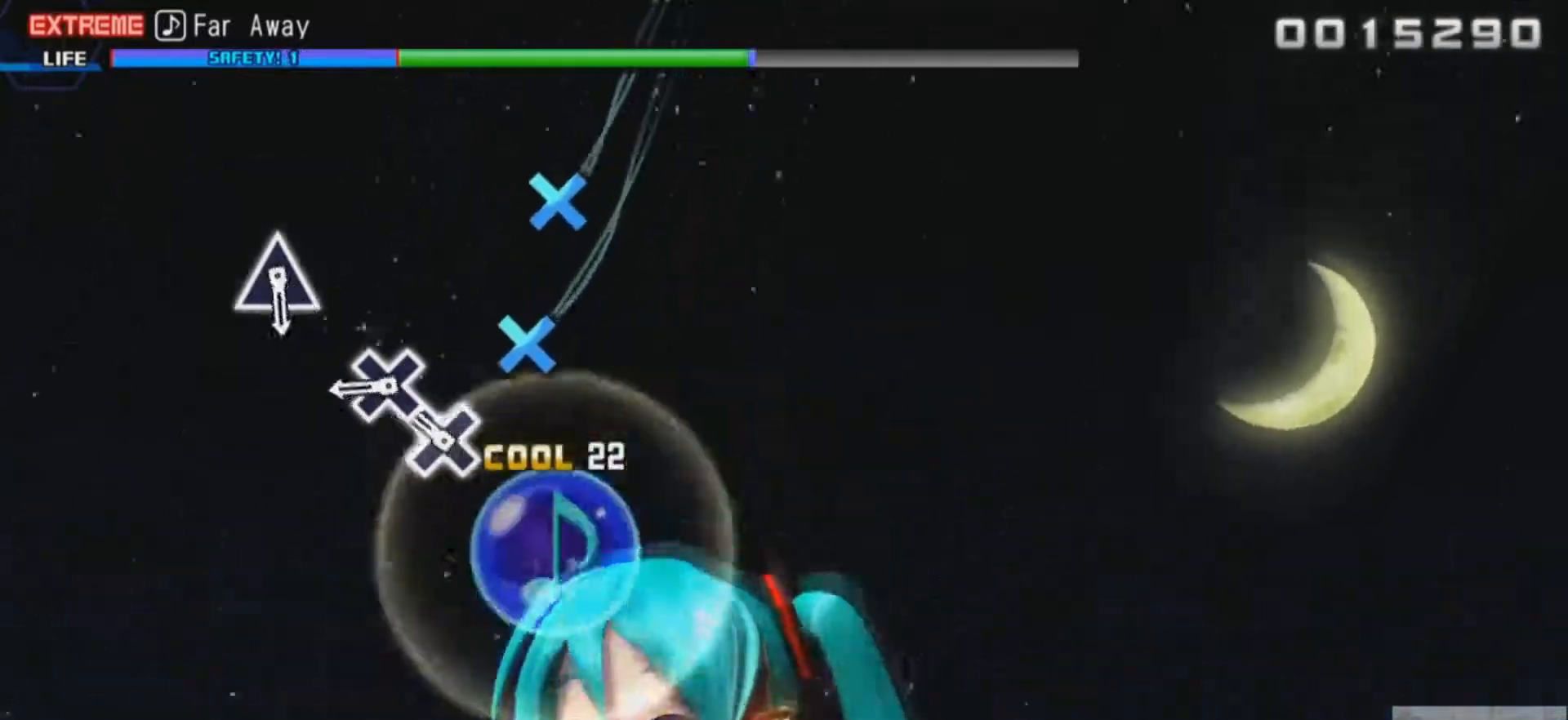
{"buttons": [], "events": [[367, "CROSS", "down"], [433, "CROSS", "up"]]}
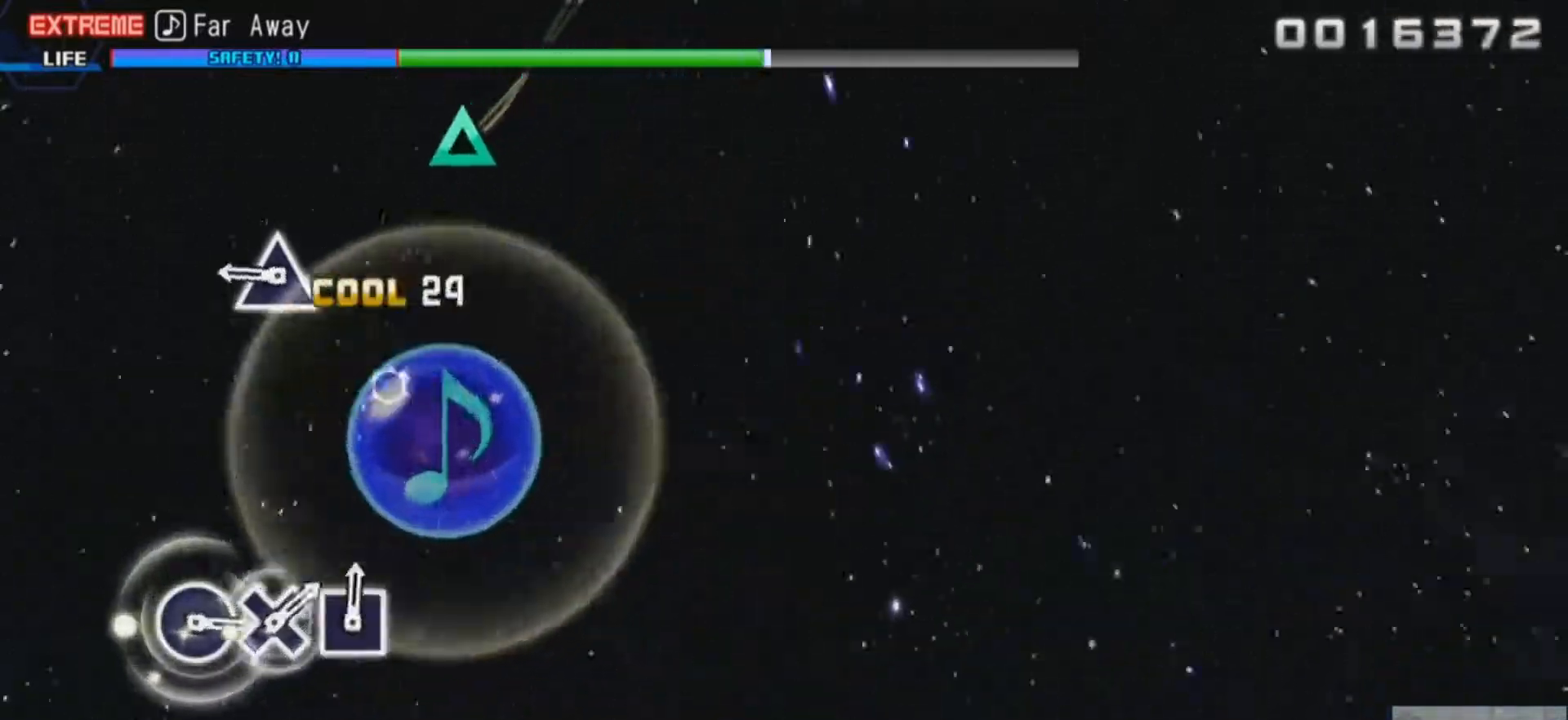
{"buttons": [], "events": [[100, "CROSS", "down"], [184, "CROSS", "up"]]}